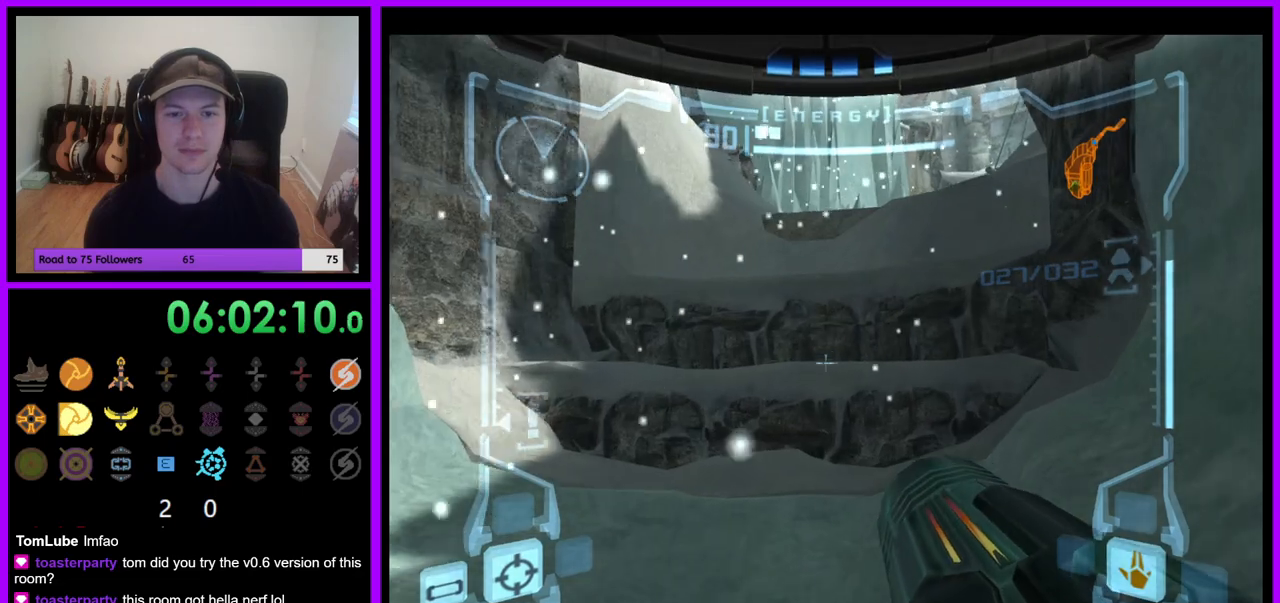
Gameplay with a controller (Nintendo layout); each line is a JSON object with the inputs held at the frame after it. "events" lists button and stick changes between this image and that frame as [ms after this image, input, new state], when the widget could be followed in between. Not read: L3 R3 Z.
{"buttons": ["B", "L1"], "left_stick": "up", "right_stick": "center", "events": [[500, "B", "down"]]}
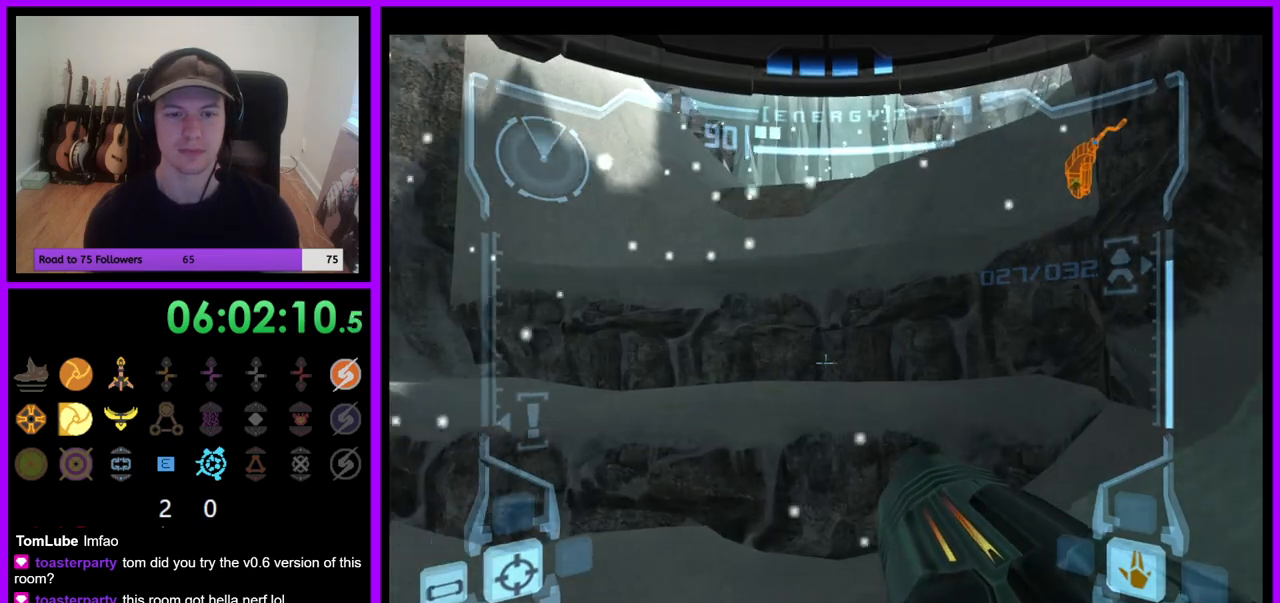
{"buttons": [], "left_stick": "up", "right_stick": "center", "events": [[83, "B", "up"], [233, "L1", "up"]]}
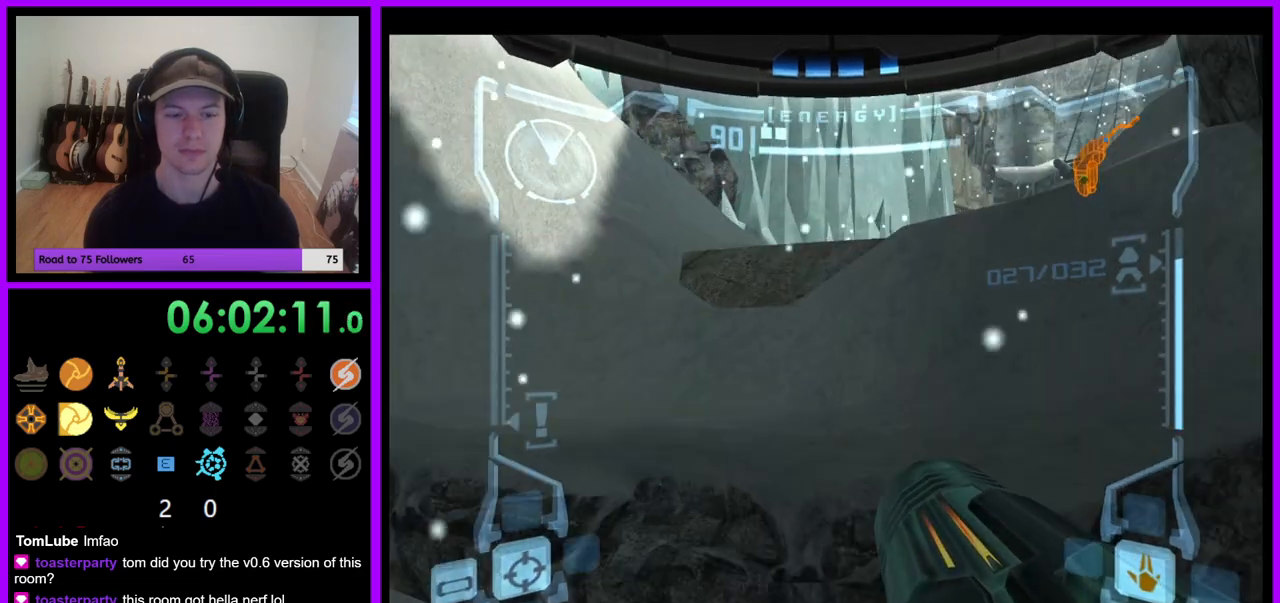
{"buttons": ["B"], "left_stick": "center", "right_stick": "center", "events": [[283, "left_stick", "center"], [450, "B", "down"]]}
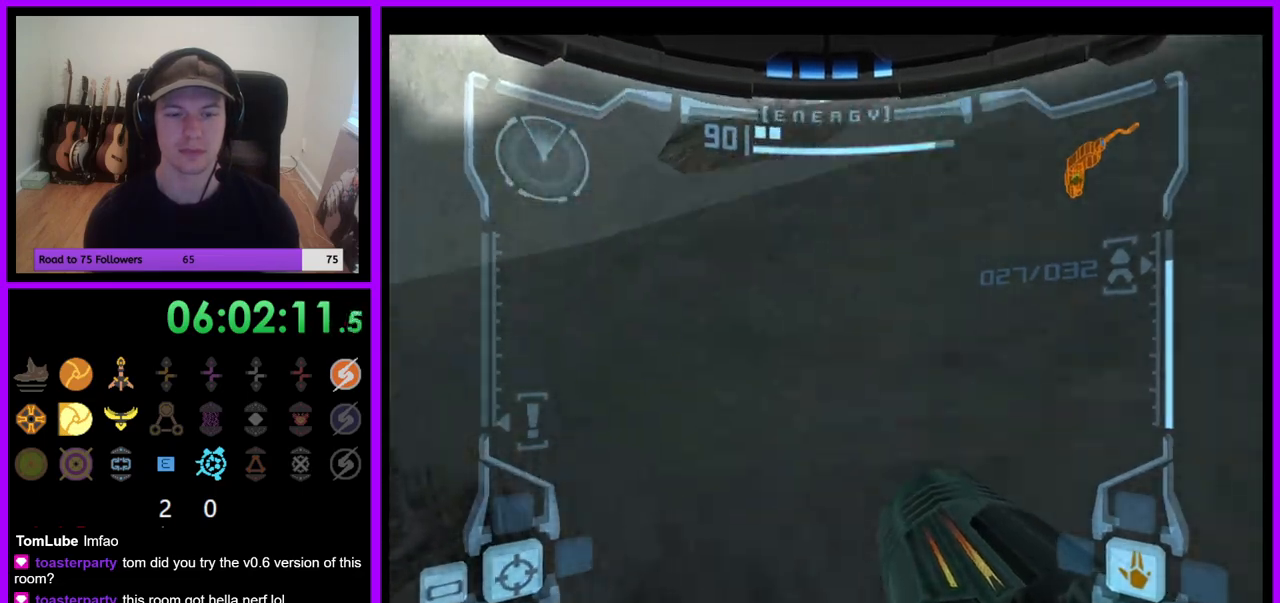
{"buttons": ["L1"], "left_stick": "up-right", "right_stick": "center", "events": [[67, "B", "up"], [350, "left_stick", "up-right"], [367, "L1", "down"]]}
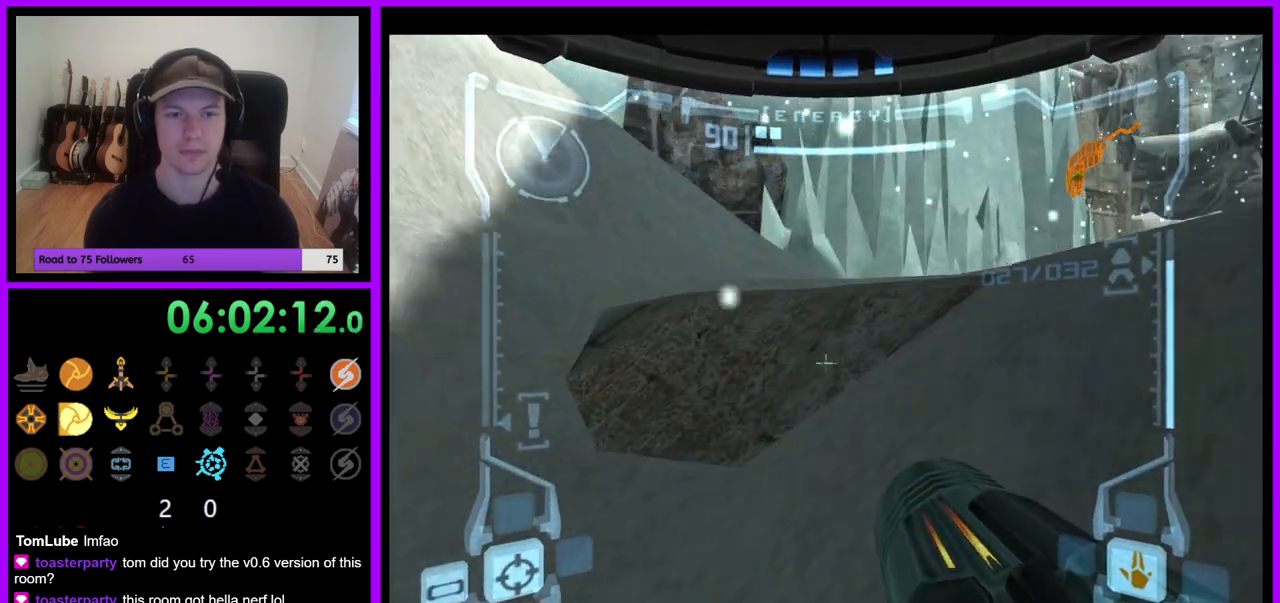
{"buttons": [], "left_stick": "up", "right_stick": "center", "events": [[117, "B", "down"], [233, "B", "up"], [317, "L1", "up"], [350, "left_stick", "up"]]}
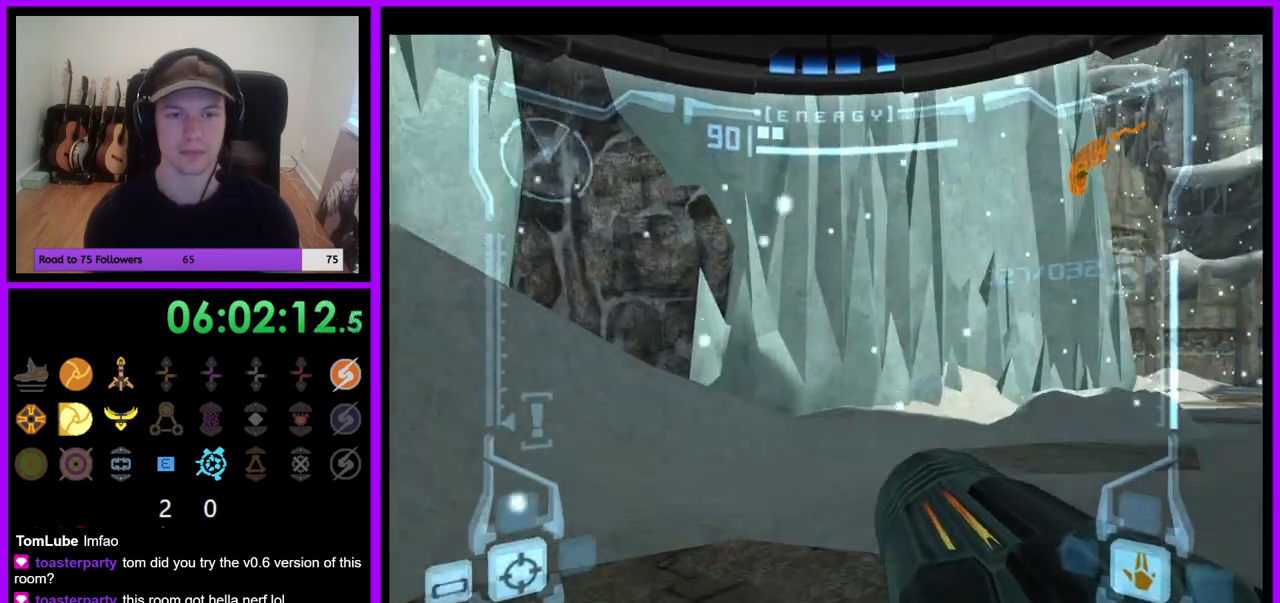
{"buttons": [], "left_stick": "up-left", "right_stick": "center", "events": [[83, "left_stick", "up-left"], [133, "B", "down"], [217, "B", "up"]]}
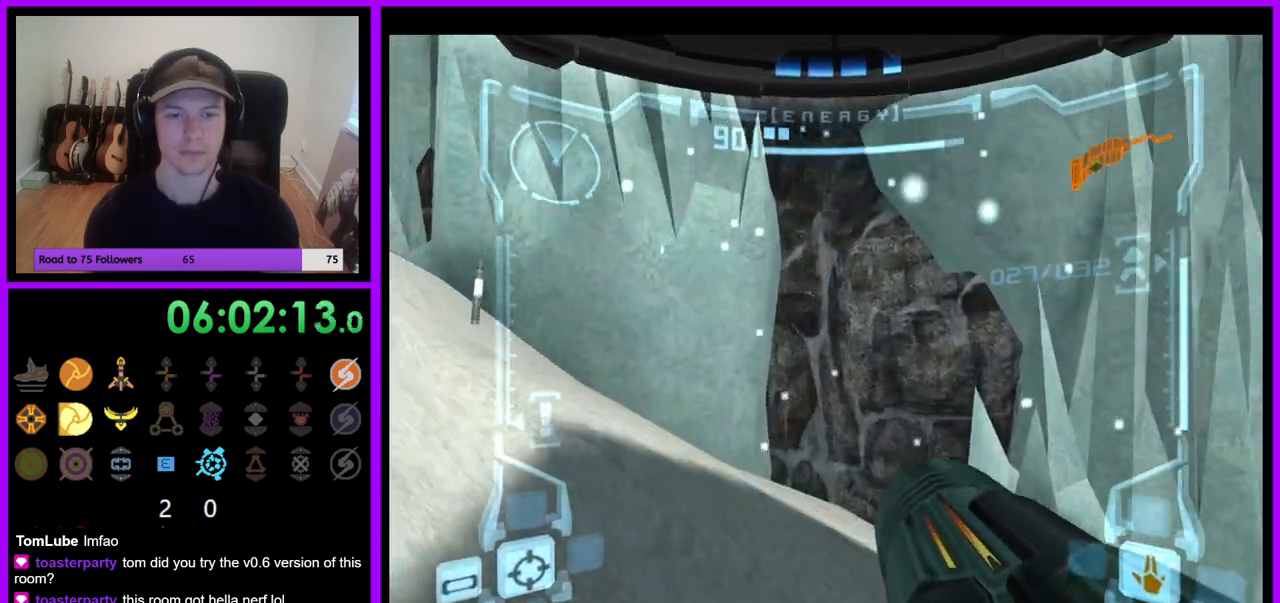
{"buttons": [], "left_stick": "up-left", "right_stick": "center"}